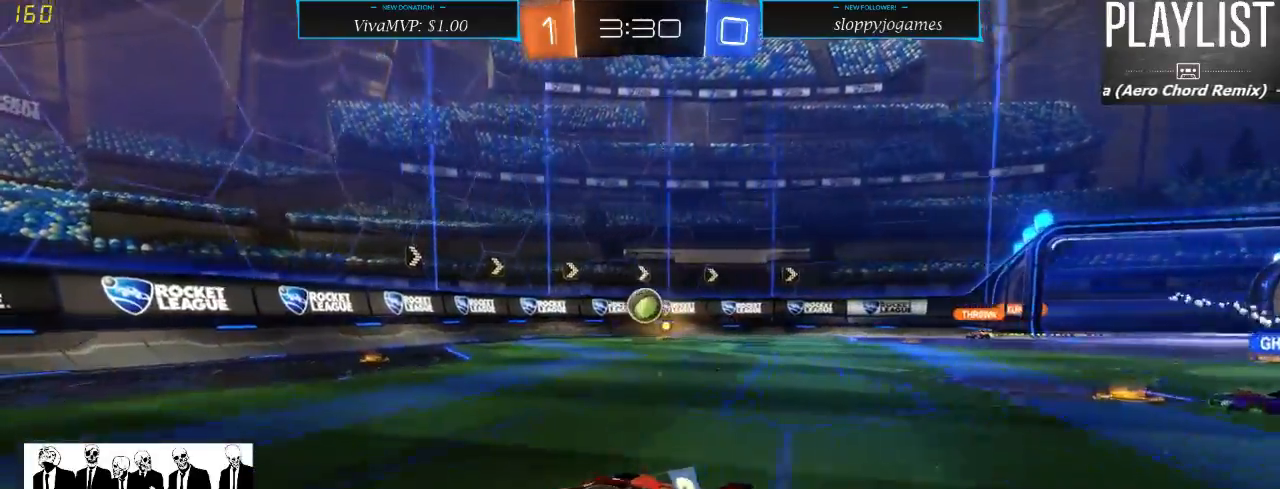
Gameplay with a controller (Xbox layout); each line is a JSON object with the inputs held at the frame after it. "events" lists button and stick changes between this image and that frame as [ms after this image, input, new state], when the widget could be followed in between. Not read: L3 R3.
{"buttons": ["R1", "R2"], "left_stick": "down-right", "right_stick": "center", "events": [[33, "left_stick", "center"], [217, "R1", "down"], [333, "left_stick", "right"], [483, "left_stick", "down-right"]]}
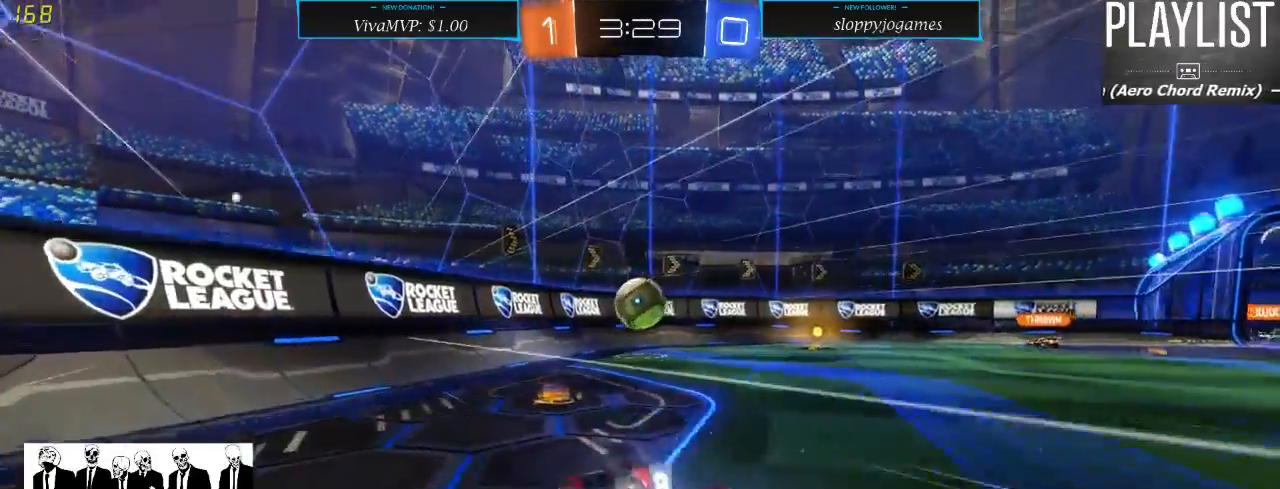
{"buttons": ["R1", "R2"], "left_stick": "right", "right_stick": "center", "events": [[83, "left_stick", "down"], [150, "A", "down"], [333, "A", "up"], [333, "left_stick", "center"], [433, "left_stick", "right"]]}
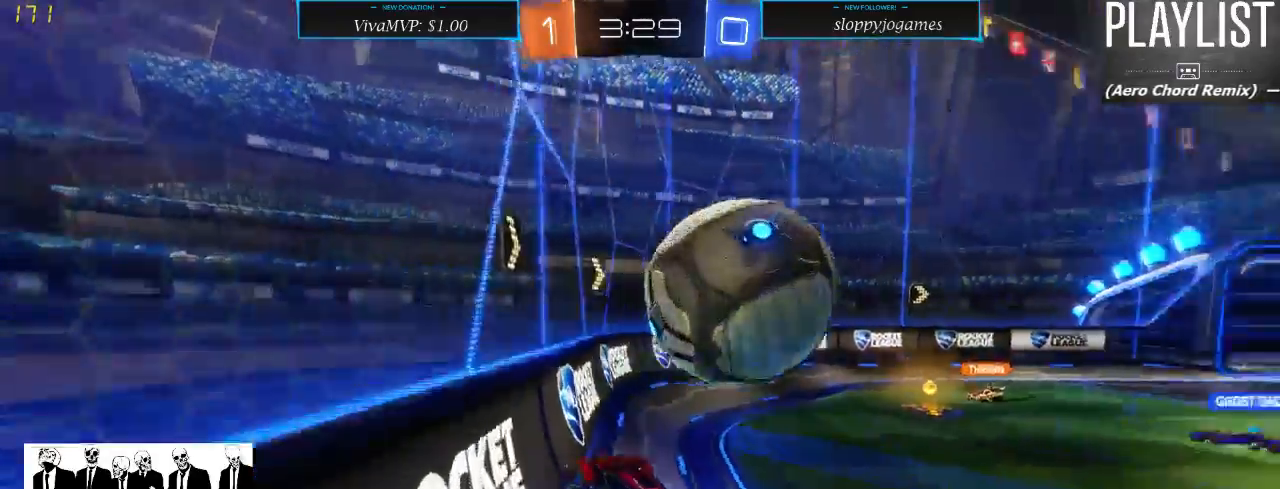
{"buttons": ["R2"], "left_stick": "right", "right_stick": "center", "events": [[50, "A", "down"], [167, "A", "up"], [167, "left_stick", "center"], [200, "R1", "up"], [317, "R2", "up"], [367, "left_stick", "right"], [467, "R2", "down"]]}
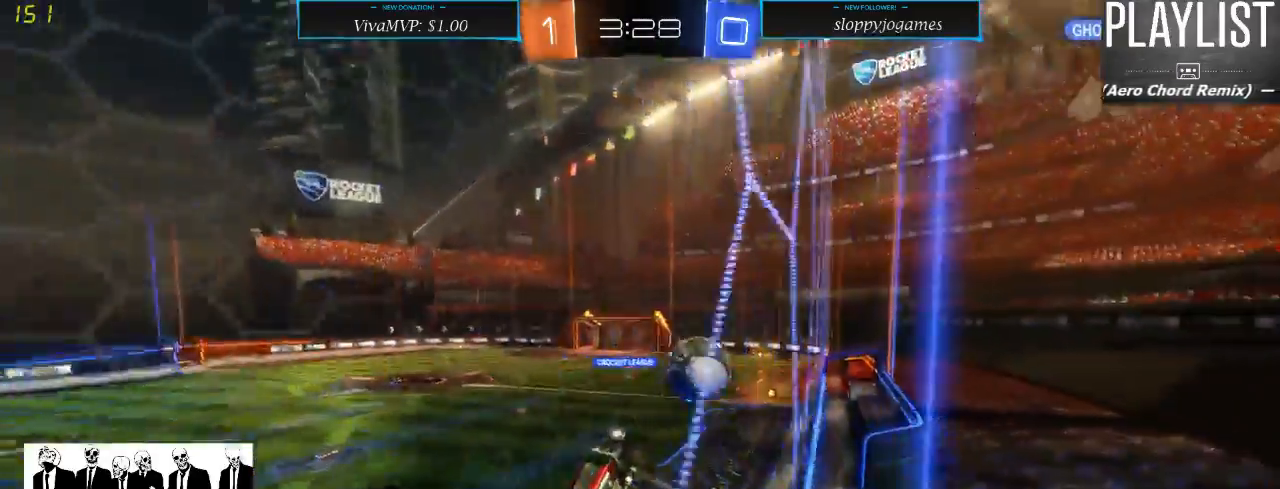
{"buttons": ["R2"], "left_stick": "right", "right_stick": "center", "events": [[200, "X", "down"], [317, "X", "up"]]}
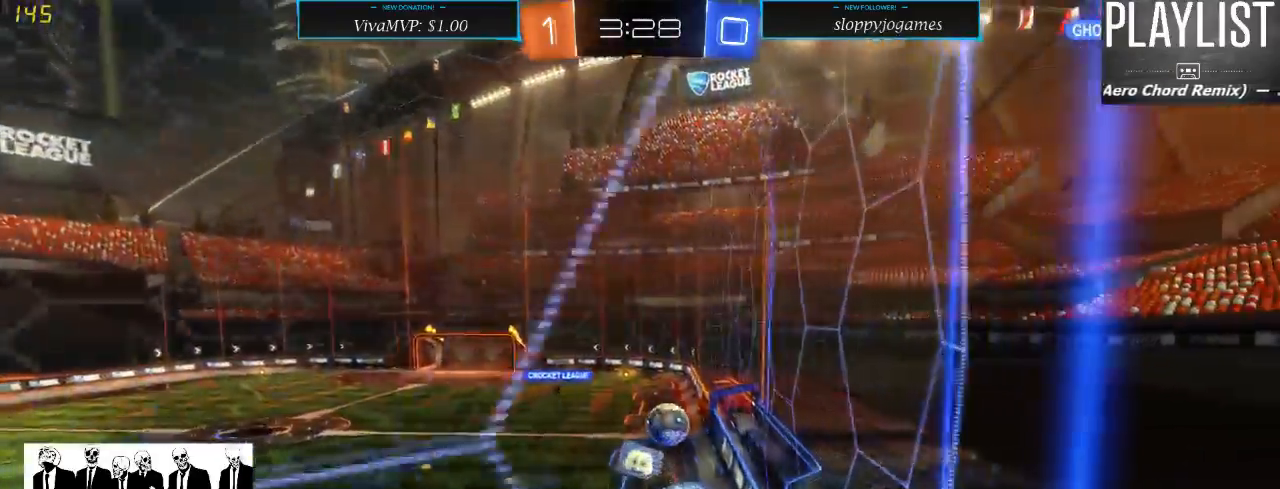
{"buttons": ["R2"], "left_stick": "right", "right_stick": "center", "events": []}
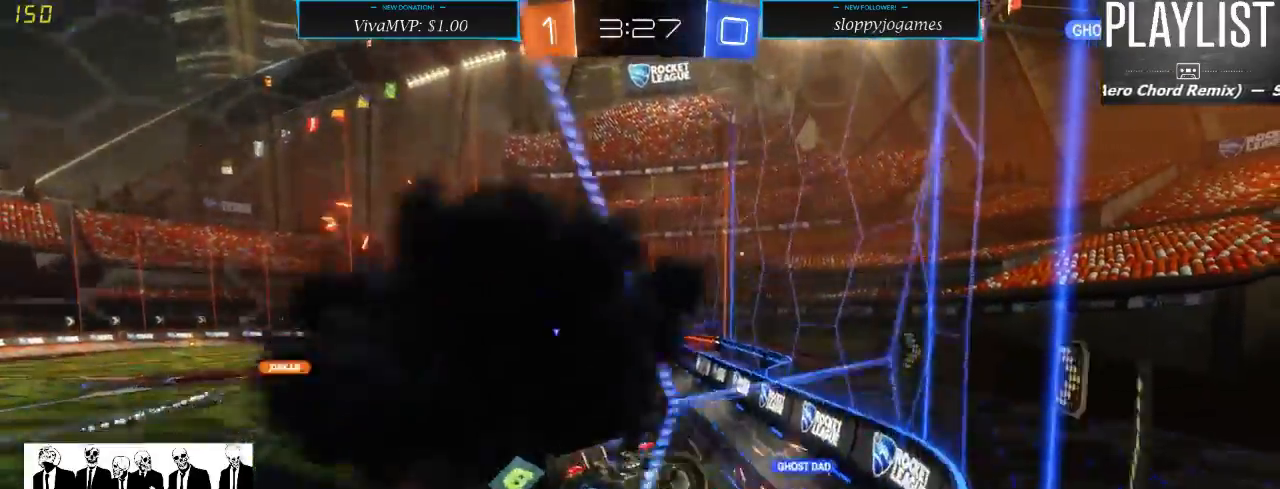
{"buttons": ["R1", "R2"], "left_stick": "center", "right_stick": "center", "events": [[150, "left_stick", "center"], [500, "R1", "down"]]}
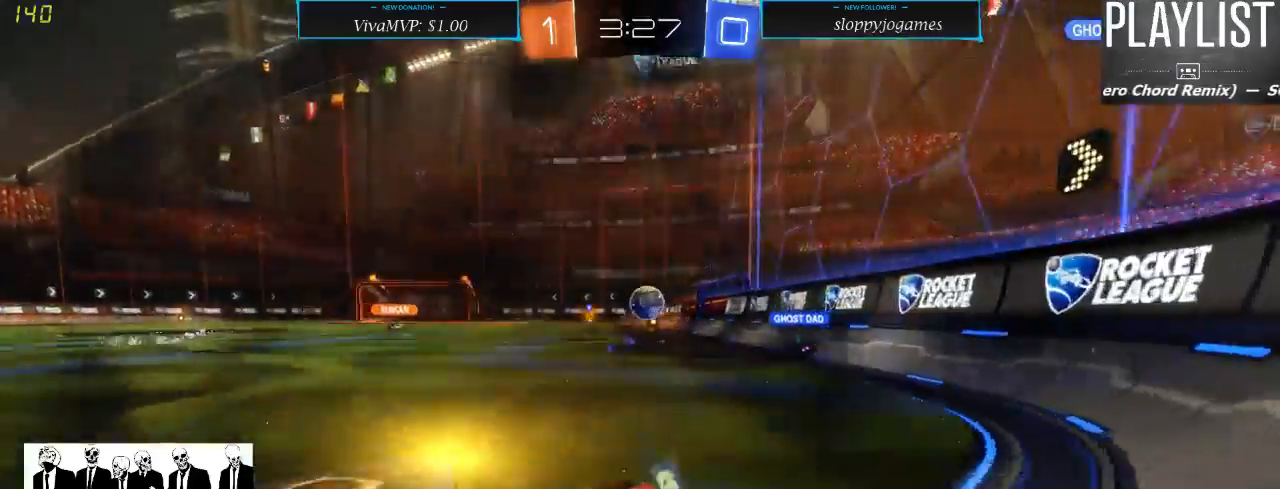
{"buttons": ["R1", "R2"], "left_stick": "up", "right_stick": "center", "events": [[283, "left_stick", "up"], [333, "A", "down"], [383, "A", "up"], [417, "A", "down"], [500, "A", "up"]]}
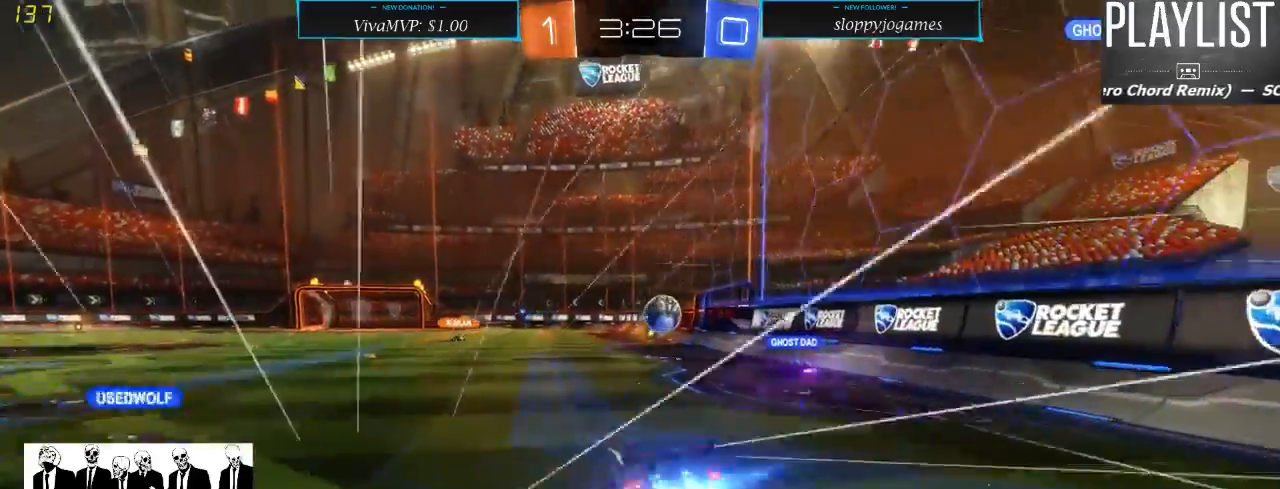
{"buttons": ["R2"], "left_stick": "center", "right_stick": "center", "events": [[83, "R1", "up"], [200, "left_stick", "center"]]}
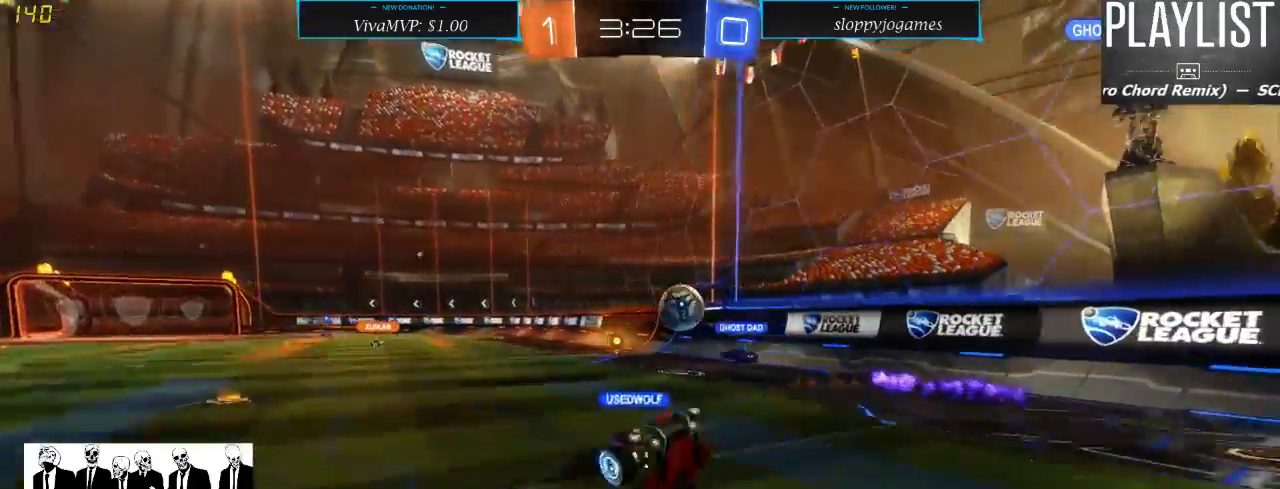
{"buttons": ["R2"], "left_stick": "center", "right_stick": "center", "events": []}
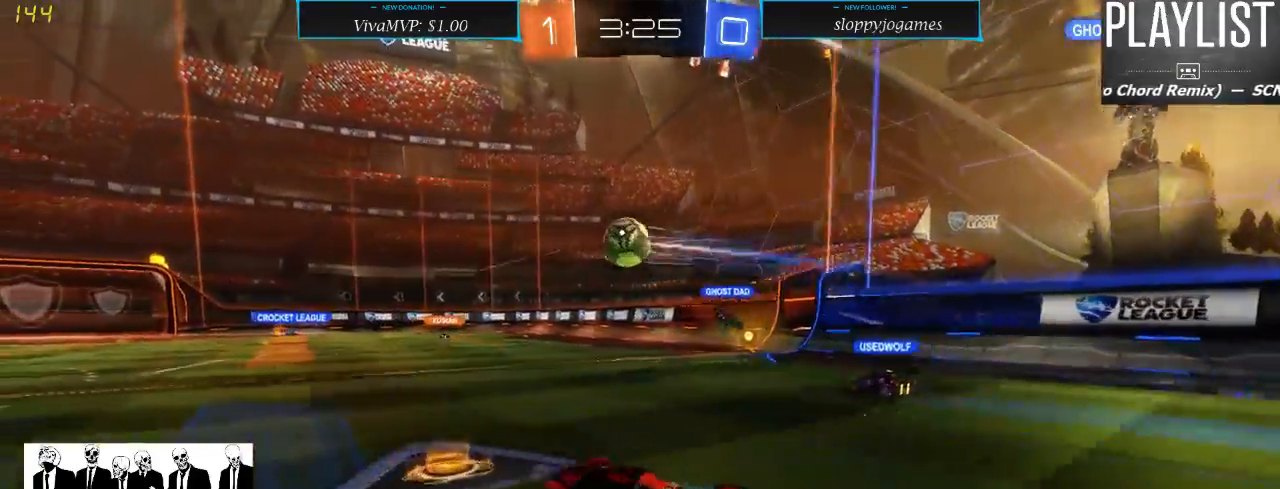
{"buttons": ["A", "R2"], "left_stick": "up", "right_stick": "center", "events": [[167, "left_stick", "right"], [300, "left_stick", "up-right"], [400, "A", "down"], [417, "left_stick", "up"], [450, "A", "up"], [500, "A", "down"]]}
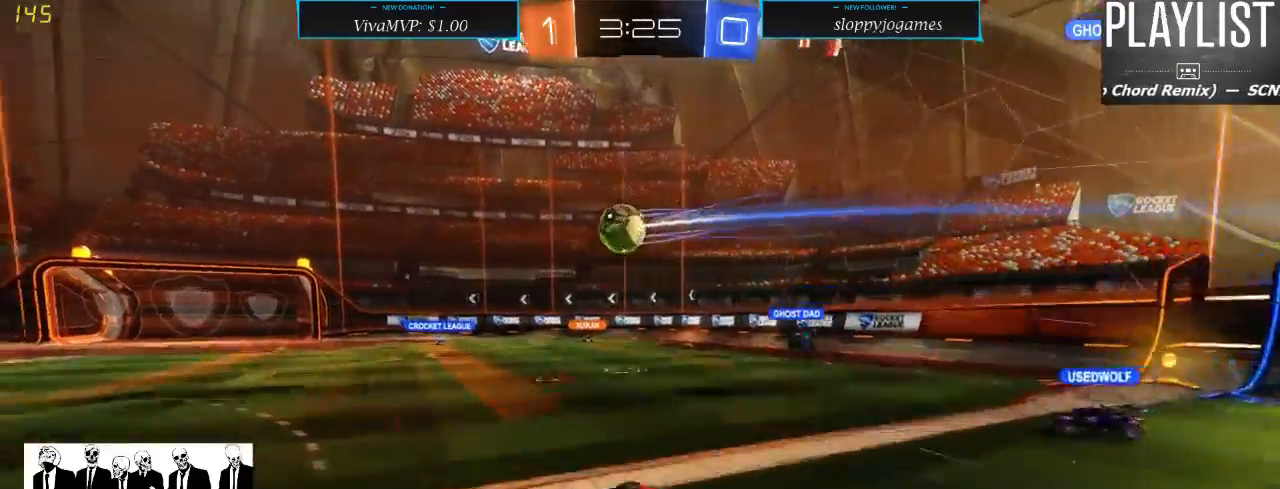
{"buttons": ["R2"], "left_stick": "center", "right_stick": "center", "events": [[50, "A", "up"], [333, "left_stick", "center"]]}
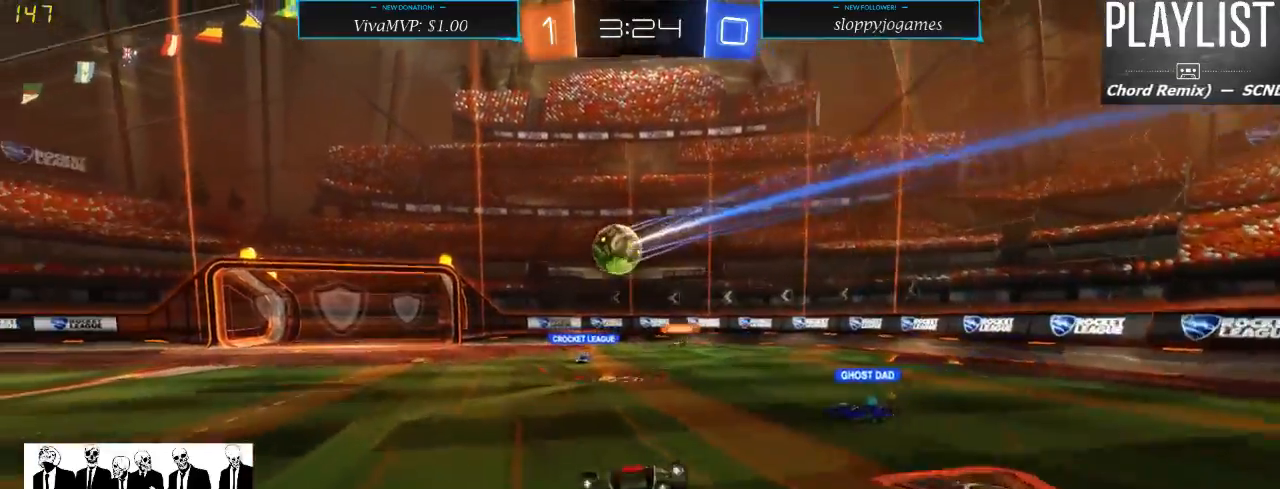
{"buttons": ["R2"], "left_stick": "center", "right_stick": "center", "events": []}
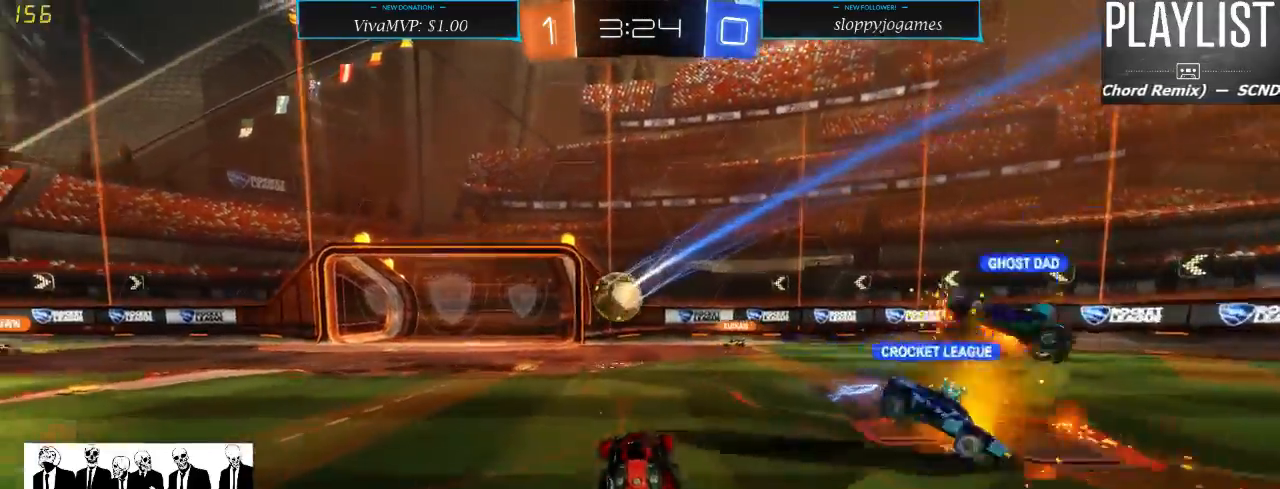
{"buttons": ["R2"], "left_stick": "center", "right_stick": "center", "events": []}
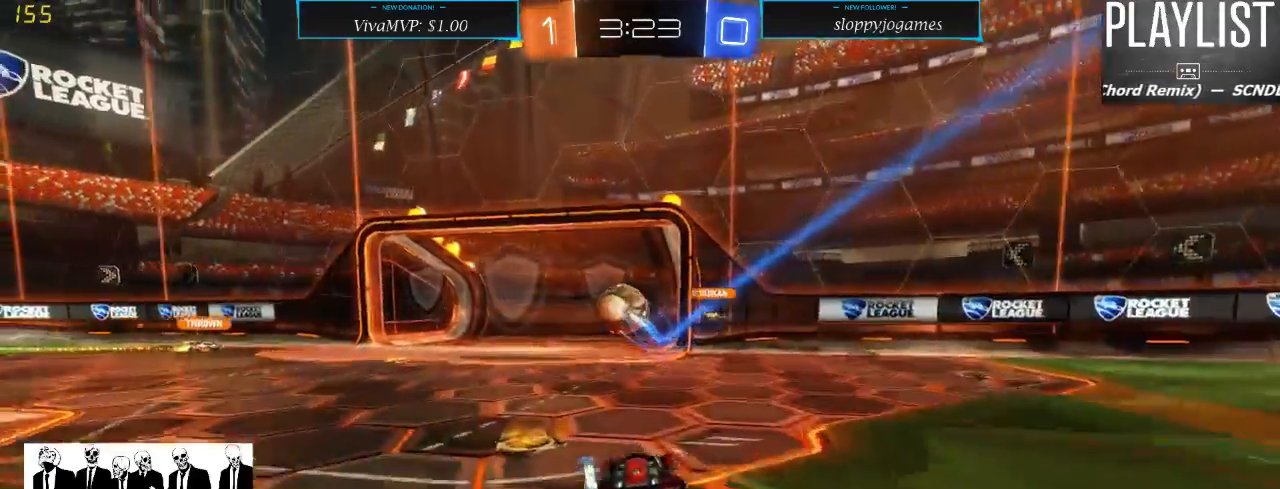
{"buttons": ["R2"], "left_stick": "down-left", "right_stick": "center", "events": [[317, "left_stick", "down-left"]]}
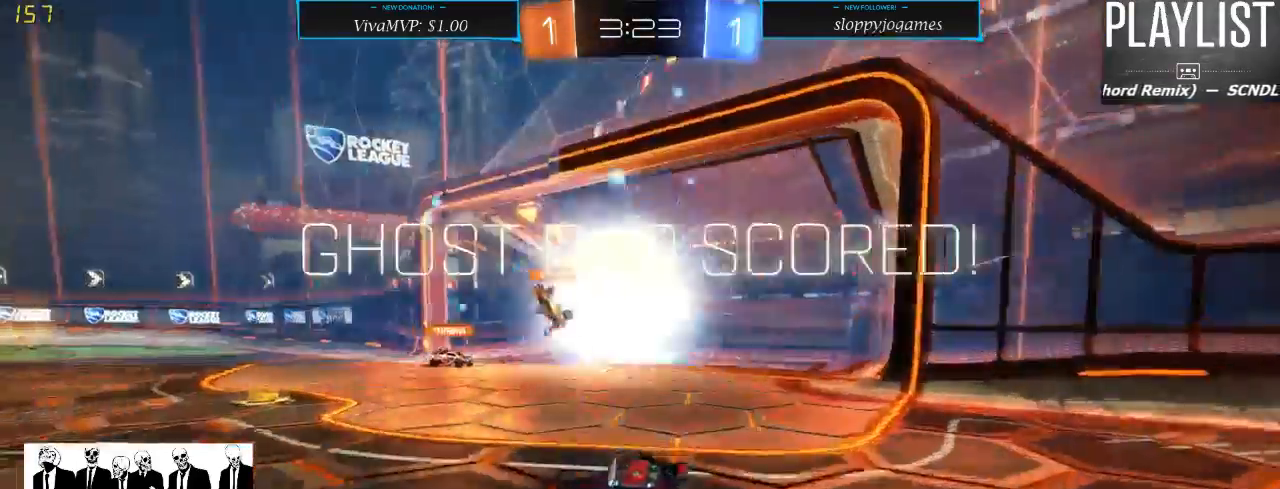
{"buttons": ["R2"], "left_stick": "down-left", "right_stick": "center", "events": []}
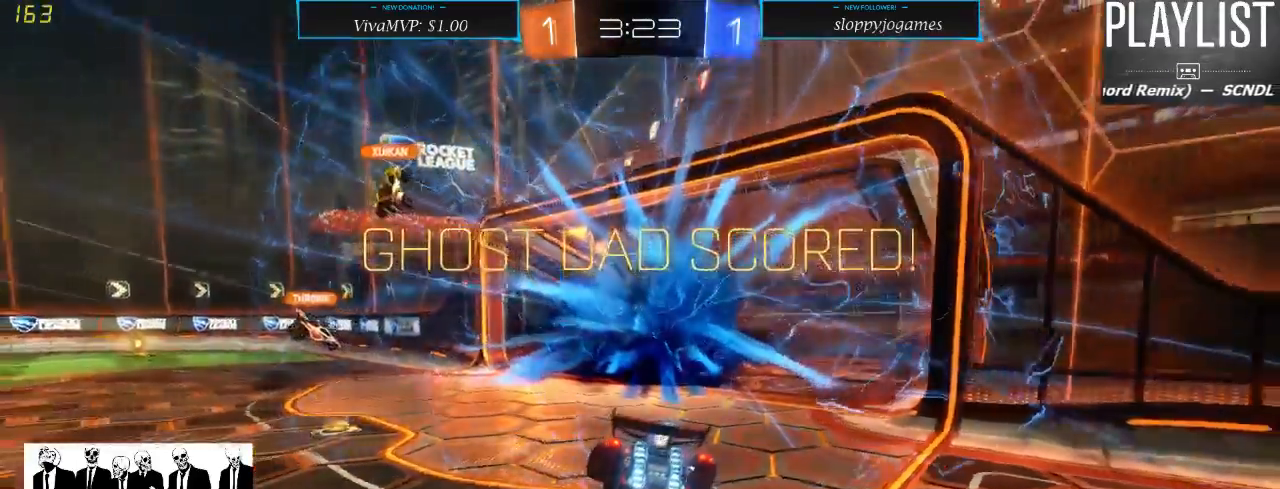
{"buttons": ["R2"], "left_stick": "up-left", "right_stick": "center", "events": [[267, "left_stick", "up-left"]]}
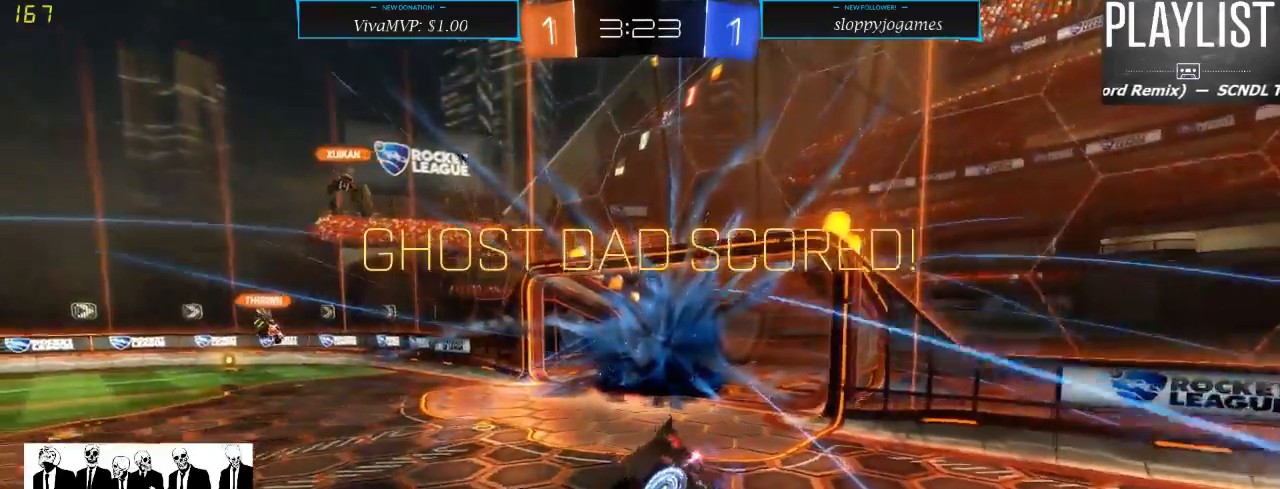
{"buttons": ["L1", "R1", "R2"], "left_stick": "right", "right_stick": "center", "events": [[50, "L1", "down"], [67, "left_stick", "up-right"], [183, "left_stick", "right"], [233, "R1", "down"]]}
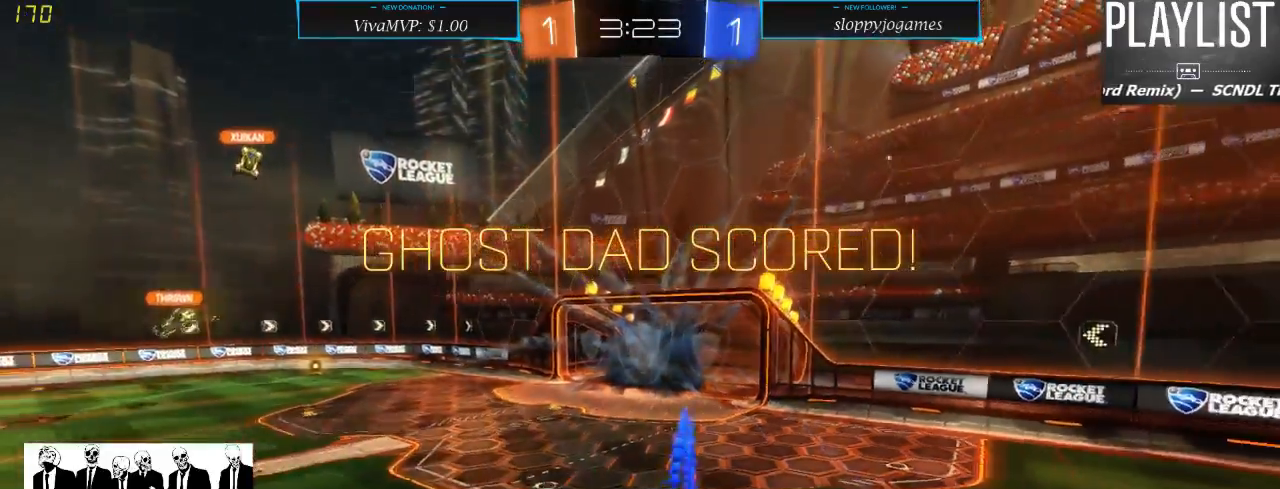
{"buttons": ["L1", "R1", "R2"], "left_stick": "right", "right_stick": "center", "events": []}
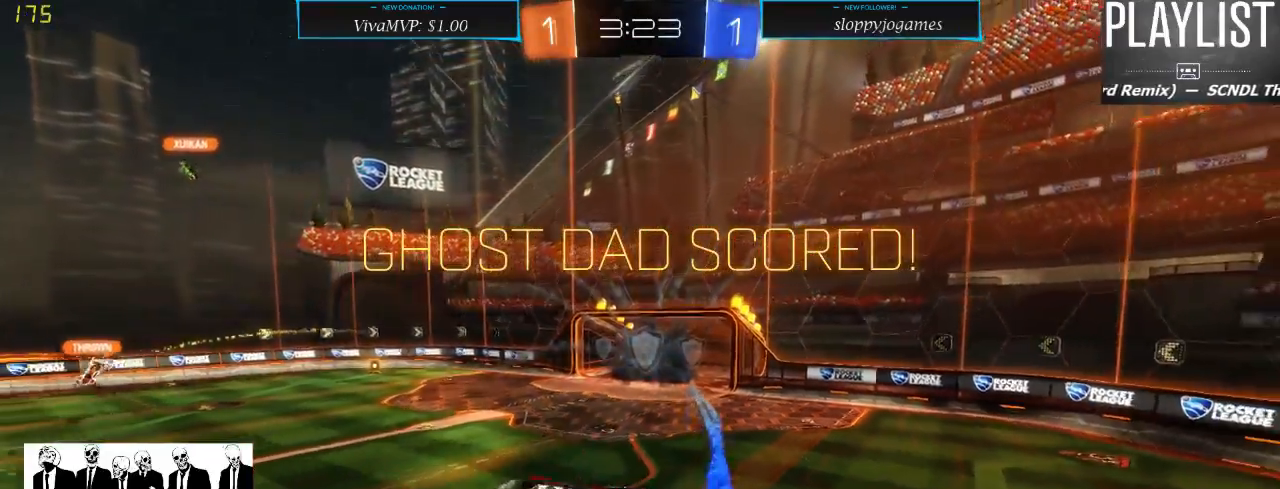
{"buttons": ["L1", "R1", "R2"], "left_stick": "right", "right_stick": "center", "events": []}
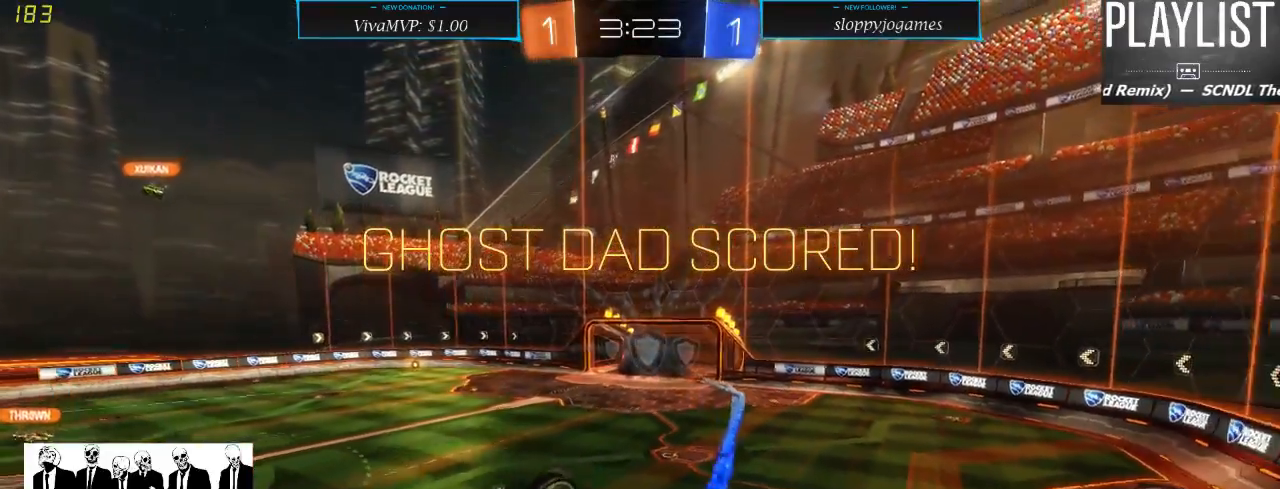
{"buttons": ["L1", "R1", "R2"], "left_stick": "right", "right_stick": "center", "events": []}
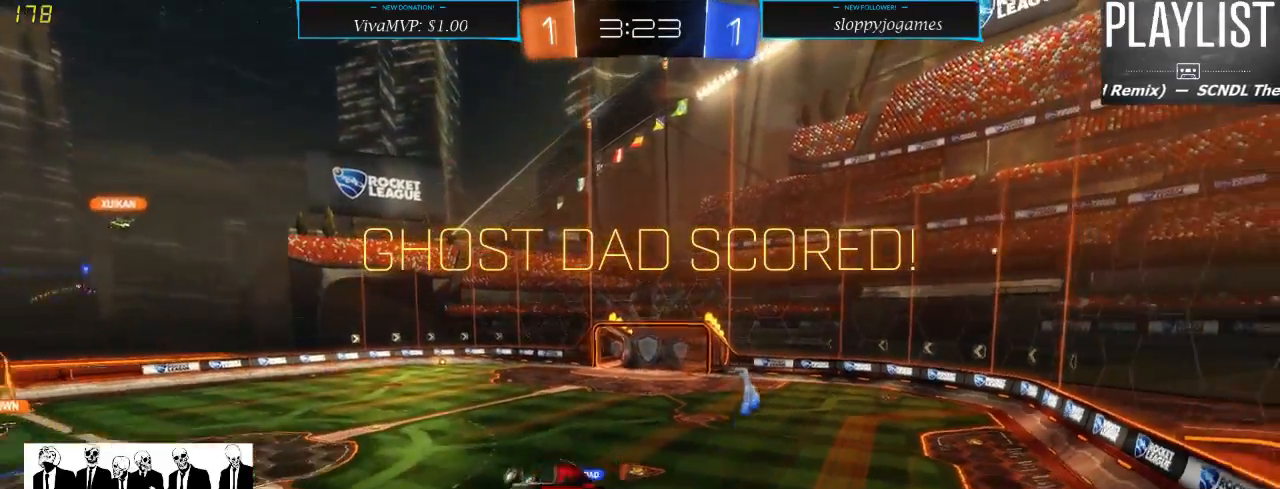
{"buttons": ["L1", "R2"], "left_stick": "right", "right_stick": "center", "events": [[450, "R1", "up"]]}
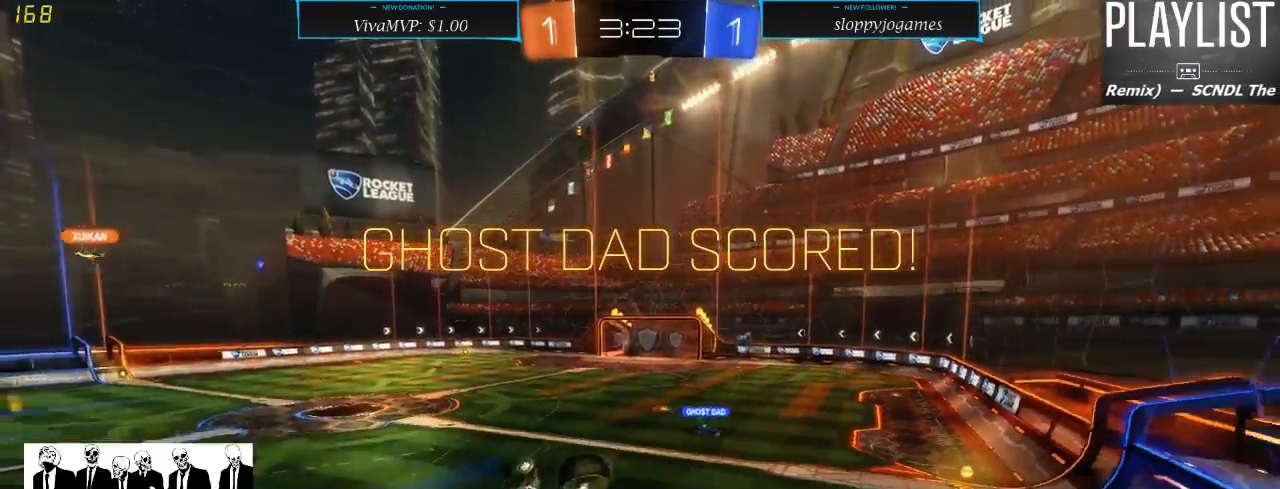
{"buttons": [], "left_stick": "right", "right_stick": "center", "events": [[167, "L2", "down"], [183, "R2", "up"], [500, "L1", "up"], [500, "L2", "up"]]}